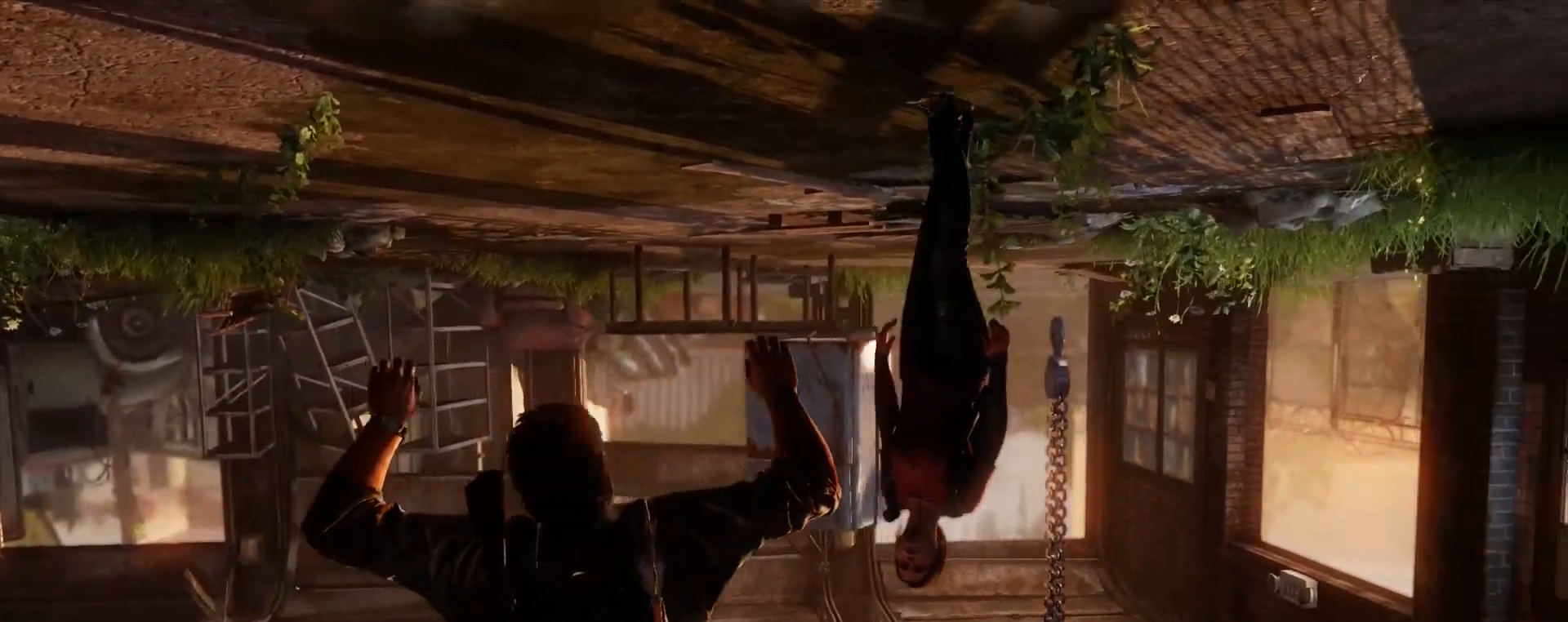
Gameplay with a controller (PlayStation layout); each line is a JSON object with the inputs held at the frame after it. "events" lists button and stick changes between this image and that frame as [ms after this image, input, new state], when the widget could be followed in between.
{"buttons": ["L1"], "left_stick": "center", "right_stick": "left", "events": [[117, "right_stick", "left"]]}
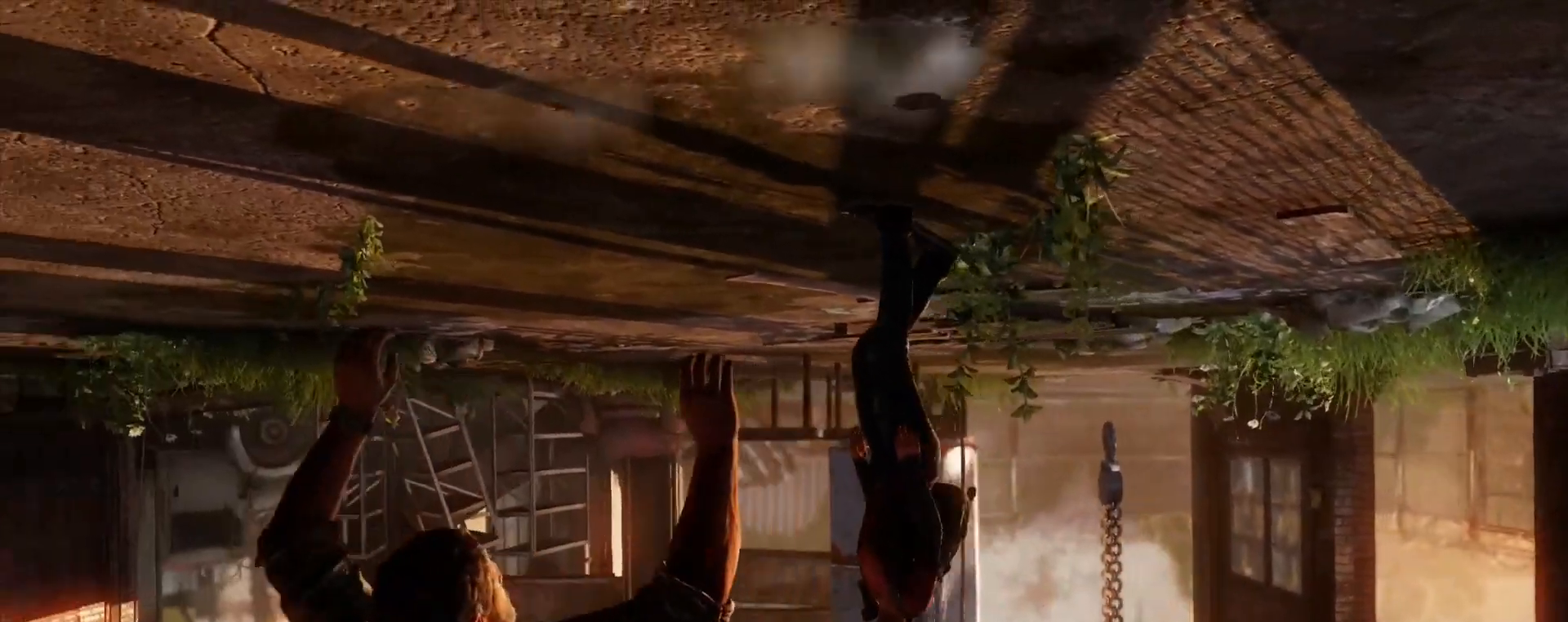
{"buttons": [], "left_stick": "center", "right_stick": "right", "events": [[33, "right_stick", "right"], [83, "L1", "up"]]}
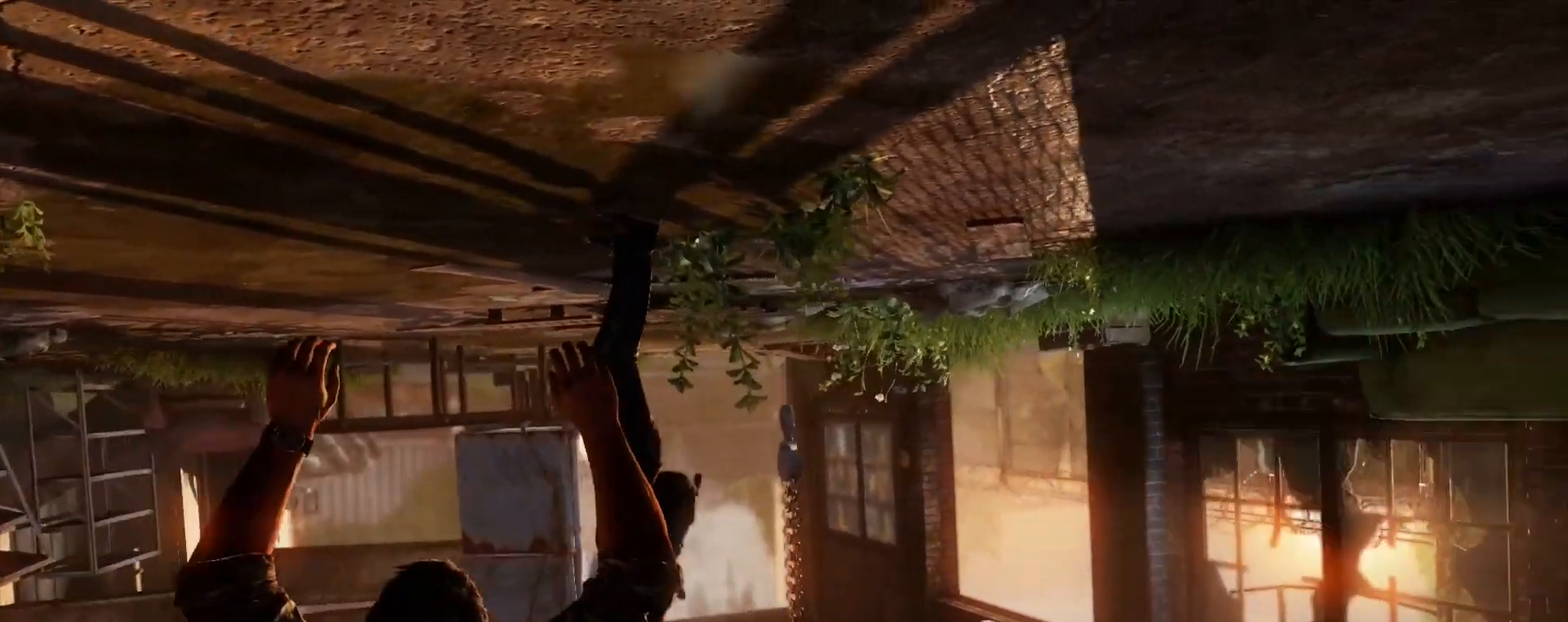
{"buttons": [], "left_stick": "center", "right_stick": "left", "events": [[150, "right_stick", "left"]]}
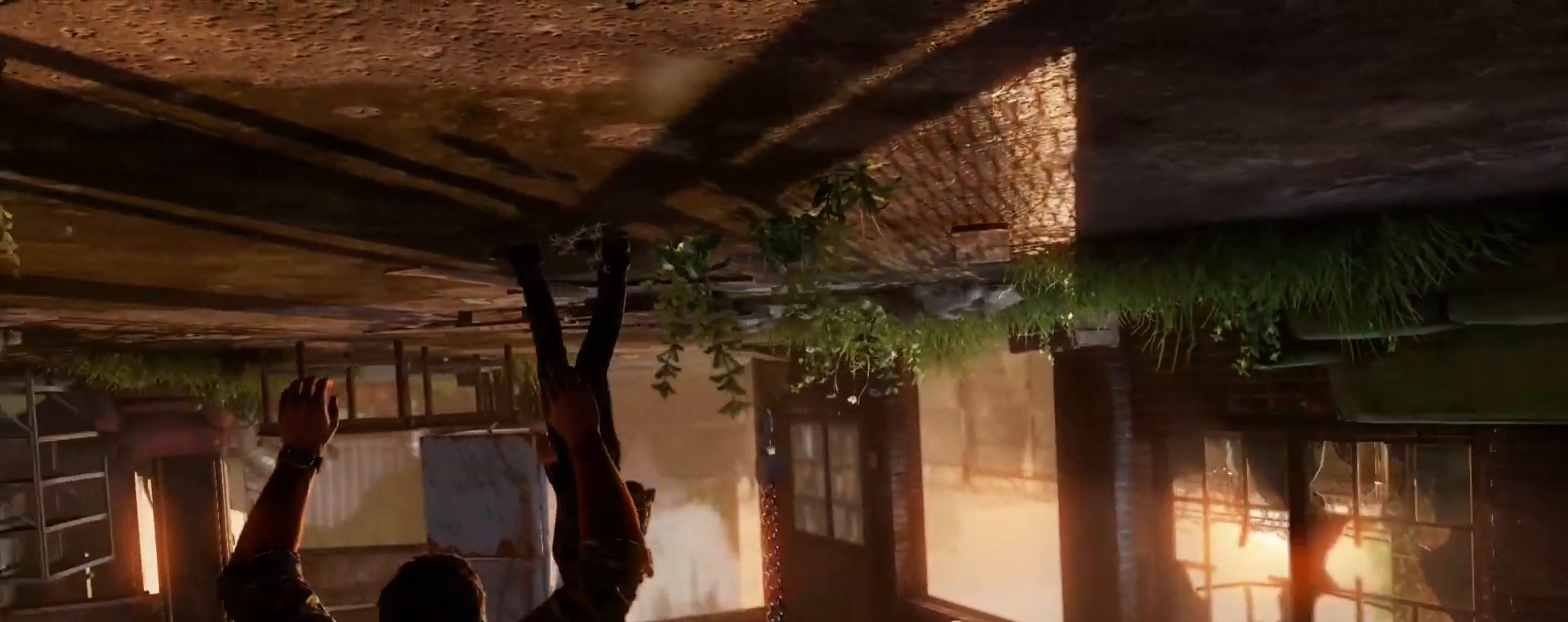
{"buttons": [], "left_stick": "center", "right_stick": "right", "events": [[300, "right_stick", "right"]]}
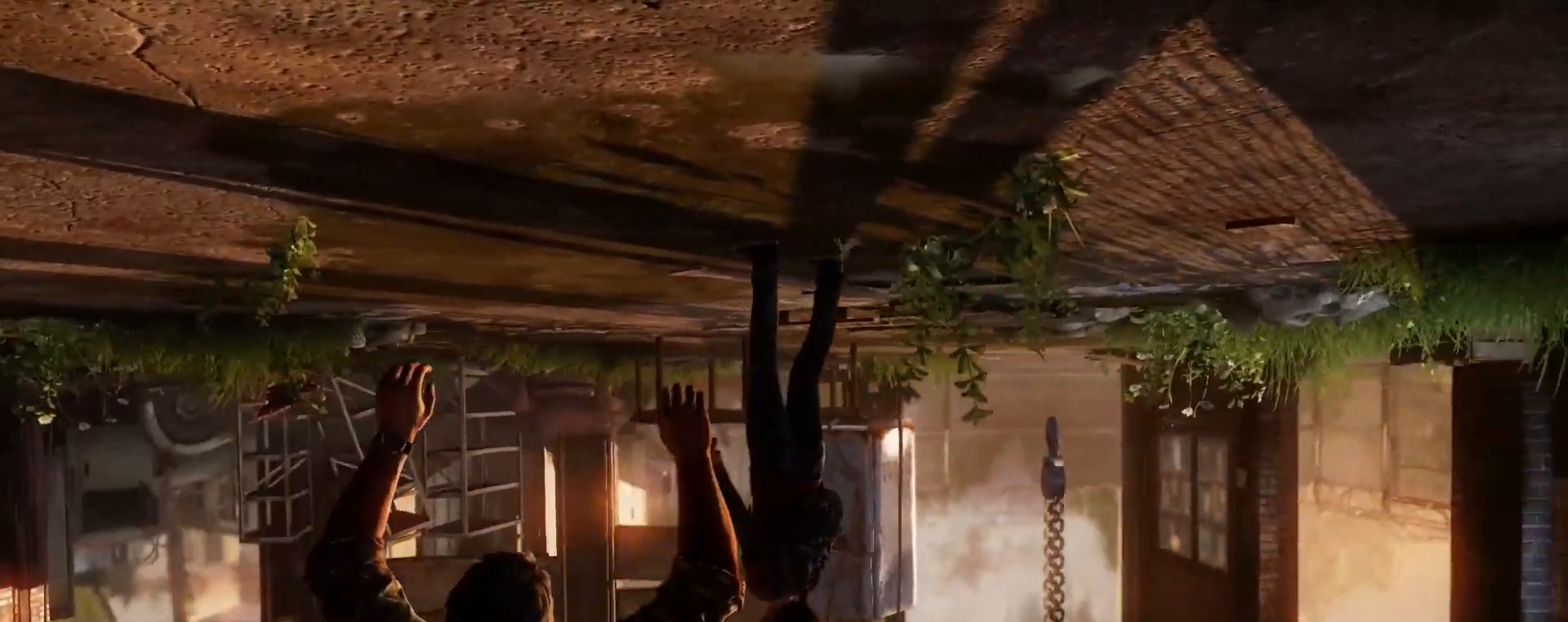
{"buttons": [], "left_stick": "center", "right_stick": "left", "events": [[300, "right_stick", "left"]]}
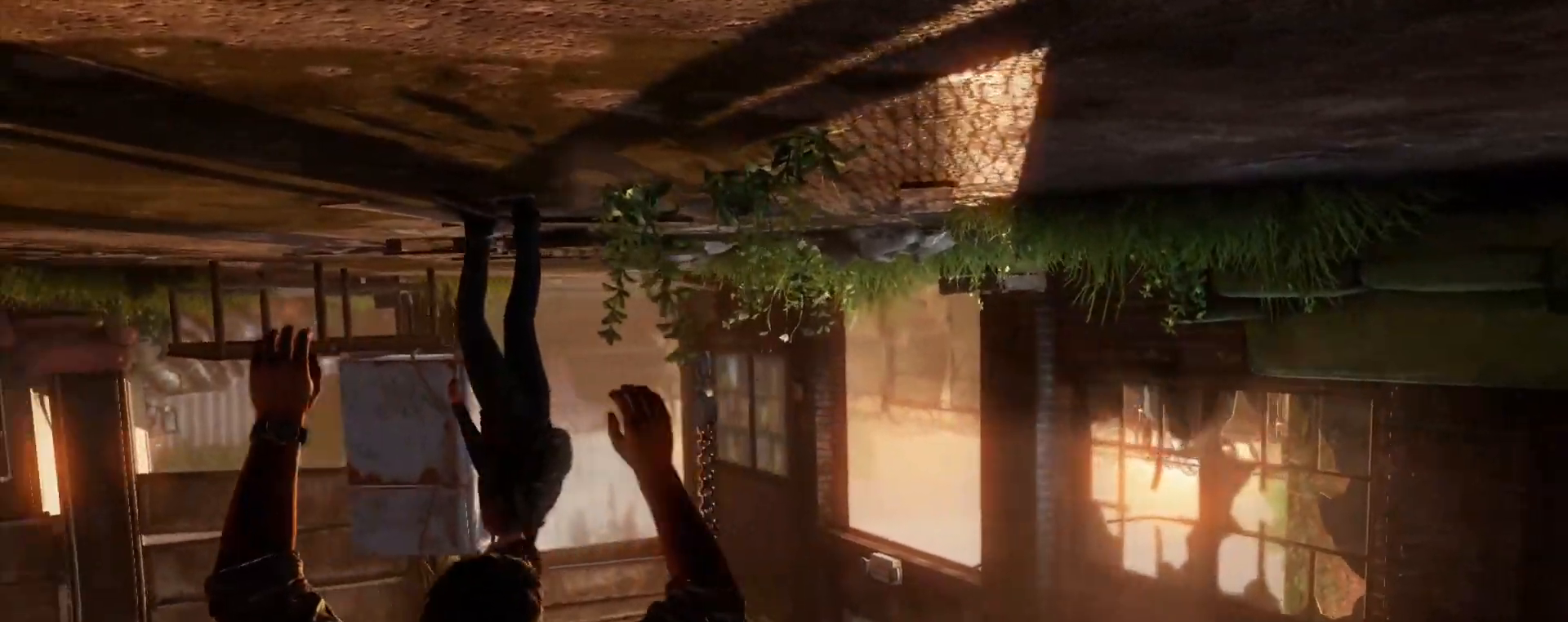
{"buttons": [], "left_stick": "center", "right_stick": "right", "events": [[333, "right_stick", "center"], [483, "right_stick", "right"]]}
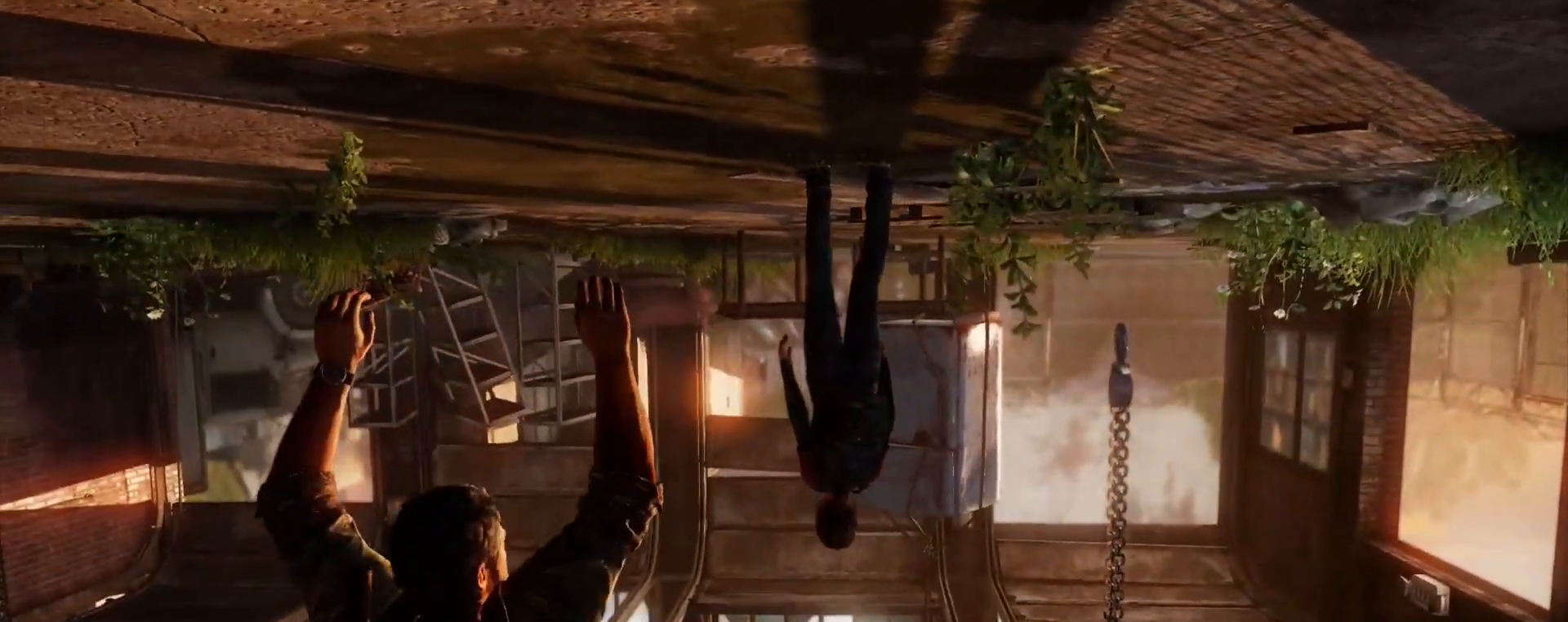
{"buttons": [], "left_stick": "center", "right_stick": "center", "events": [[500, "right_stick", "center"]]}
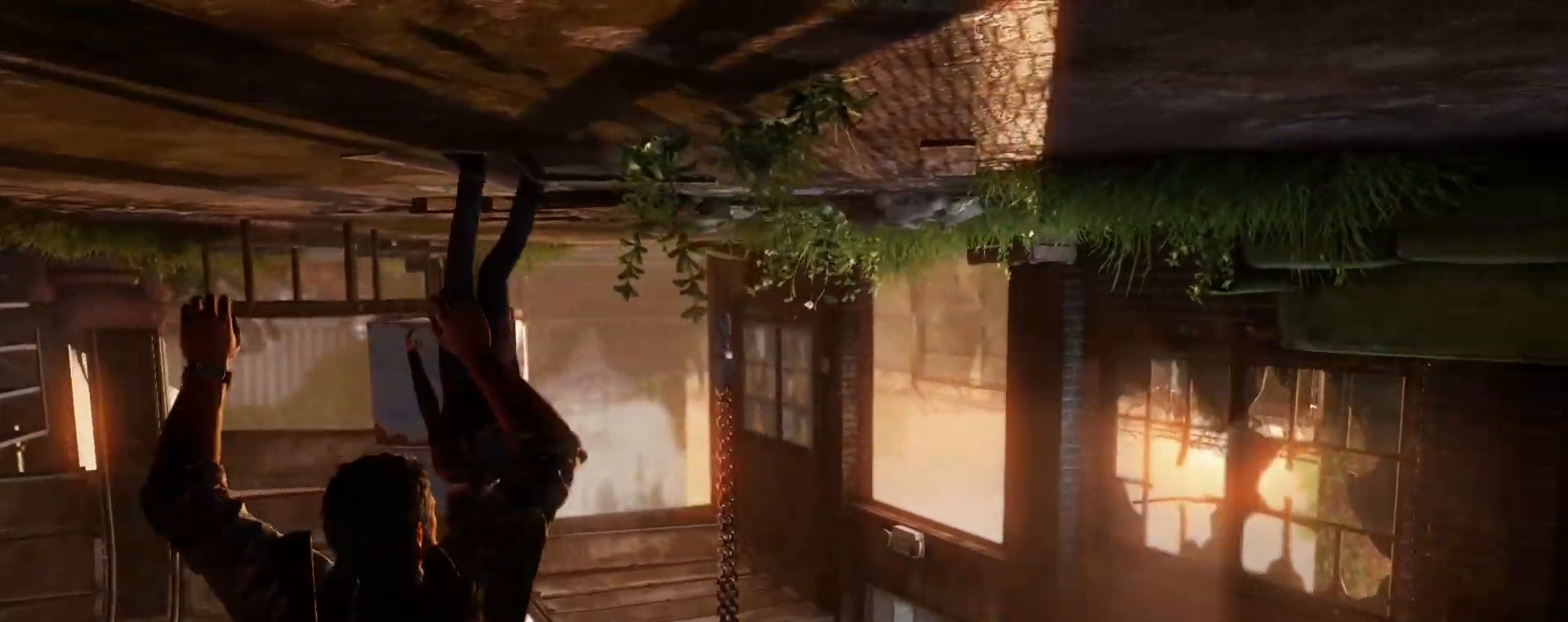
{"buttons": [], "left_stick": "center", "right_stick": "center", "events": [[183, "R3", "down"], [300, "R3", "up"], [400, "R3", "down"], [500, "R3", "up"]]}
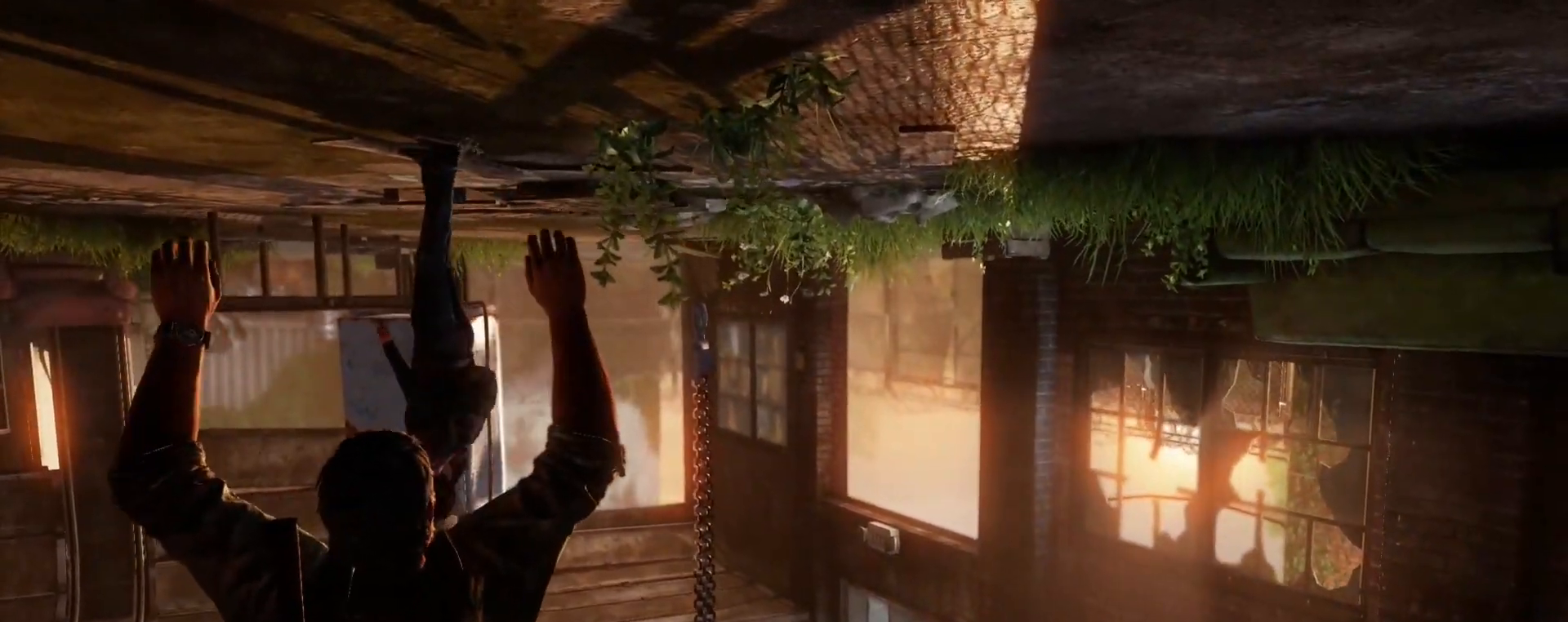
{"buttons": [], "left_stick": "center", "right_stick": "left", "events": [[133, "R3", "down"], [267, "R3", "up"], [350, "R3", "down"], [450, "R3", "up"], [450, "right_stick", "left"]]}
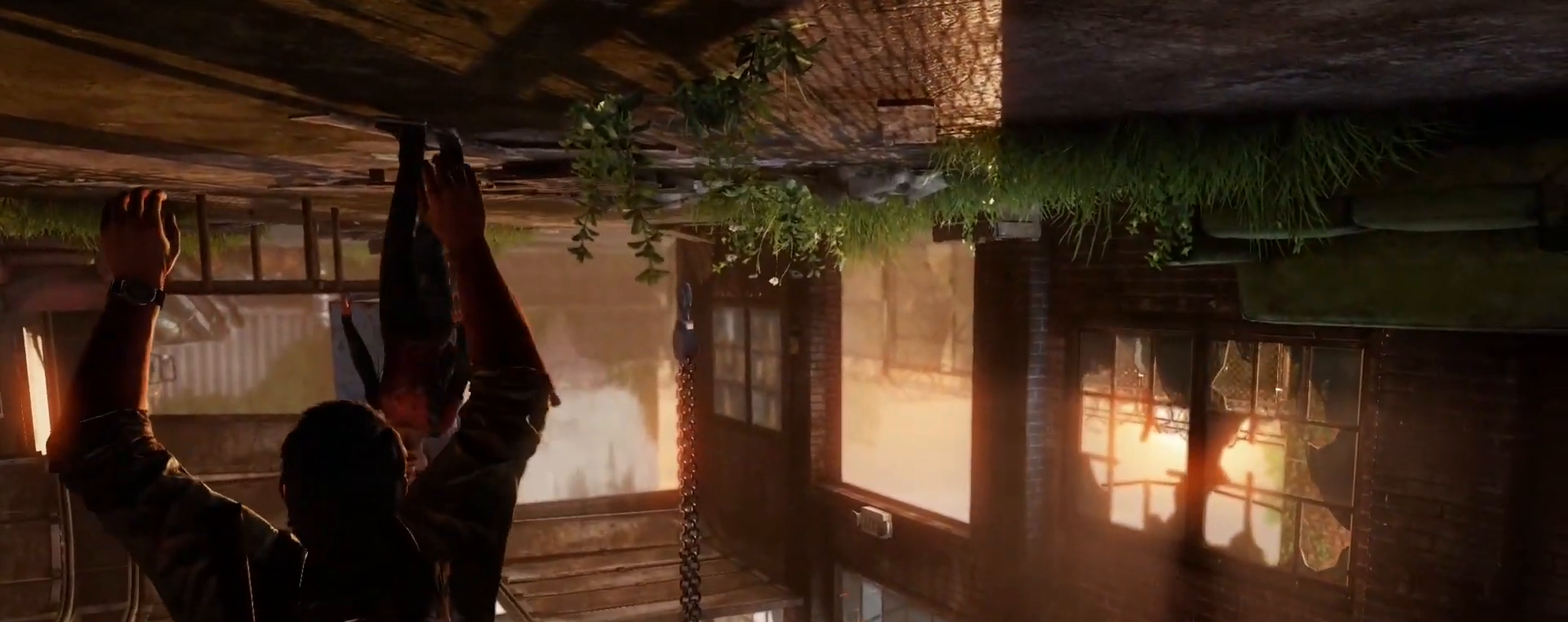
{"buttons": [], "left_stick": "center", "right_stick": "left", "events": [[350, "L3", "down"], [450, "L3", "up"]]}
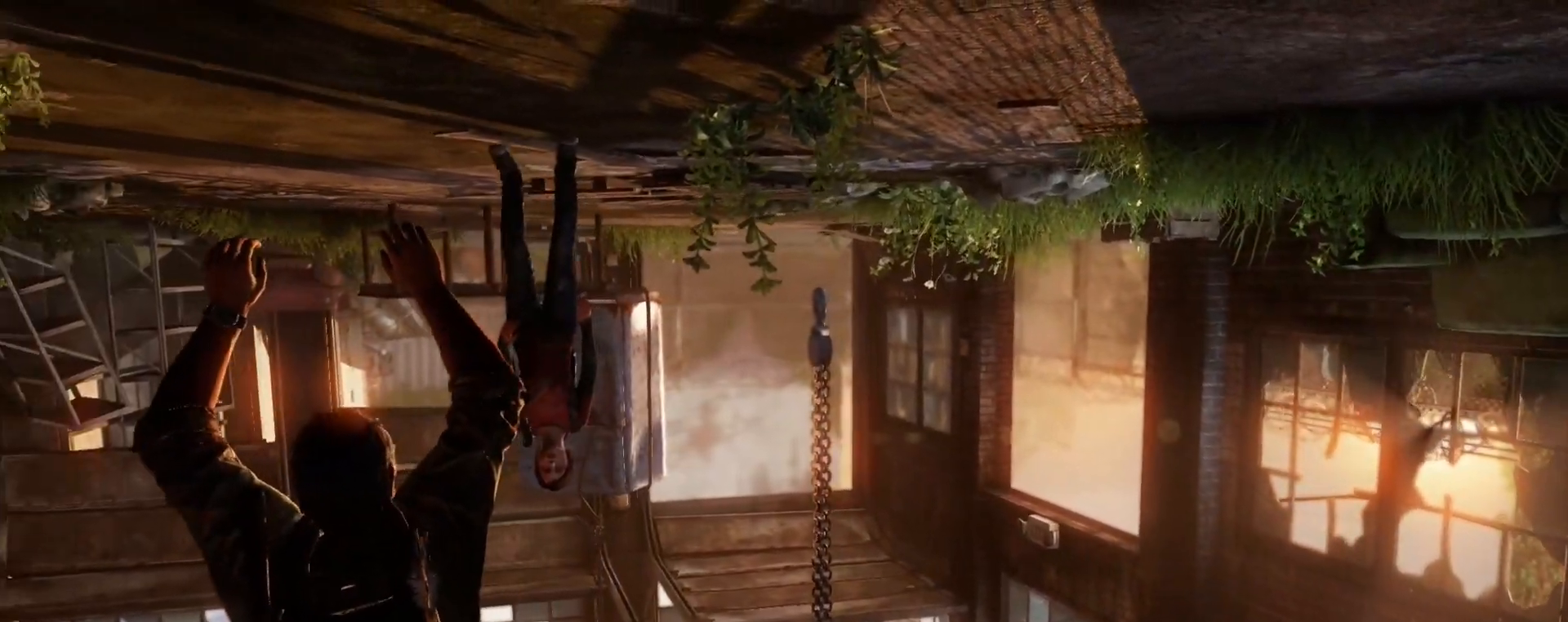
{"buttons": [], "left_stick": "center", "right_stick": "left", "events": []}
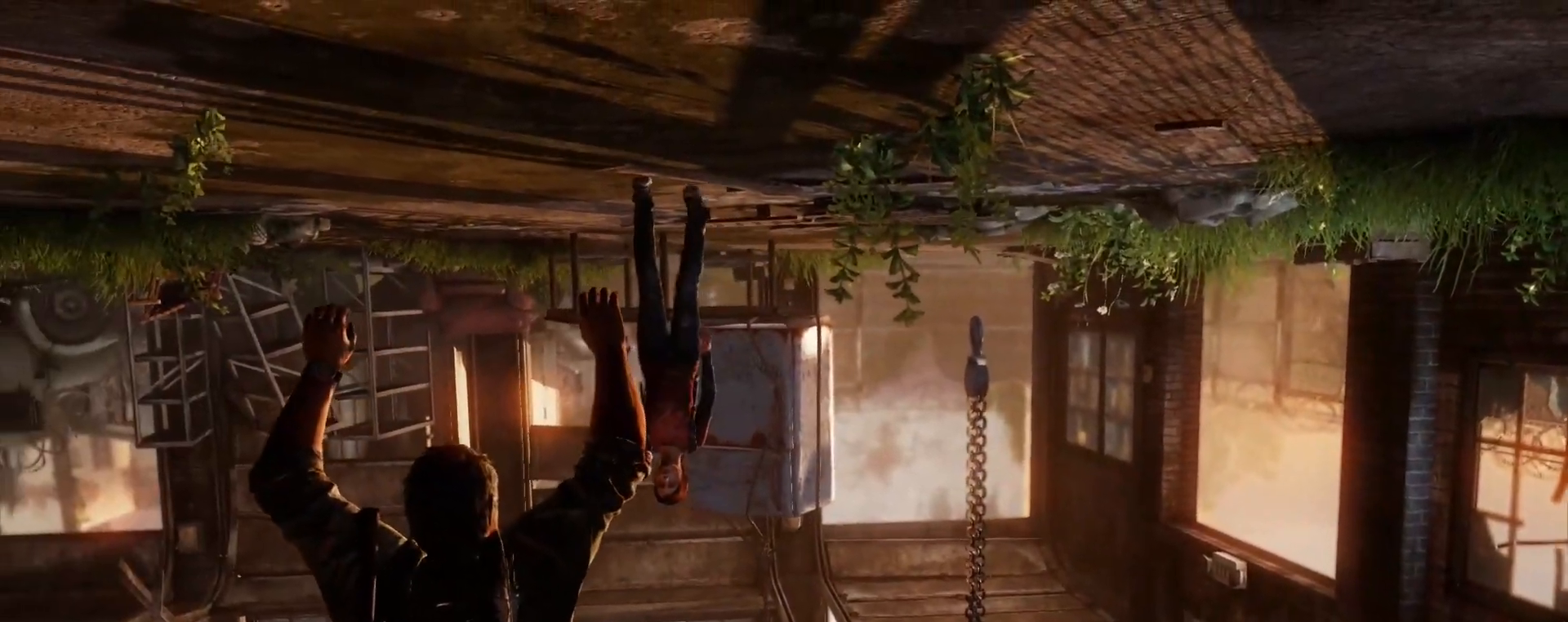
{"buttons": [], "left_stick": "center", "right_stick": "center", "events": [[317, "right_stick", "center"]]}
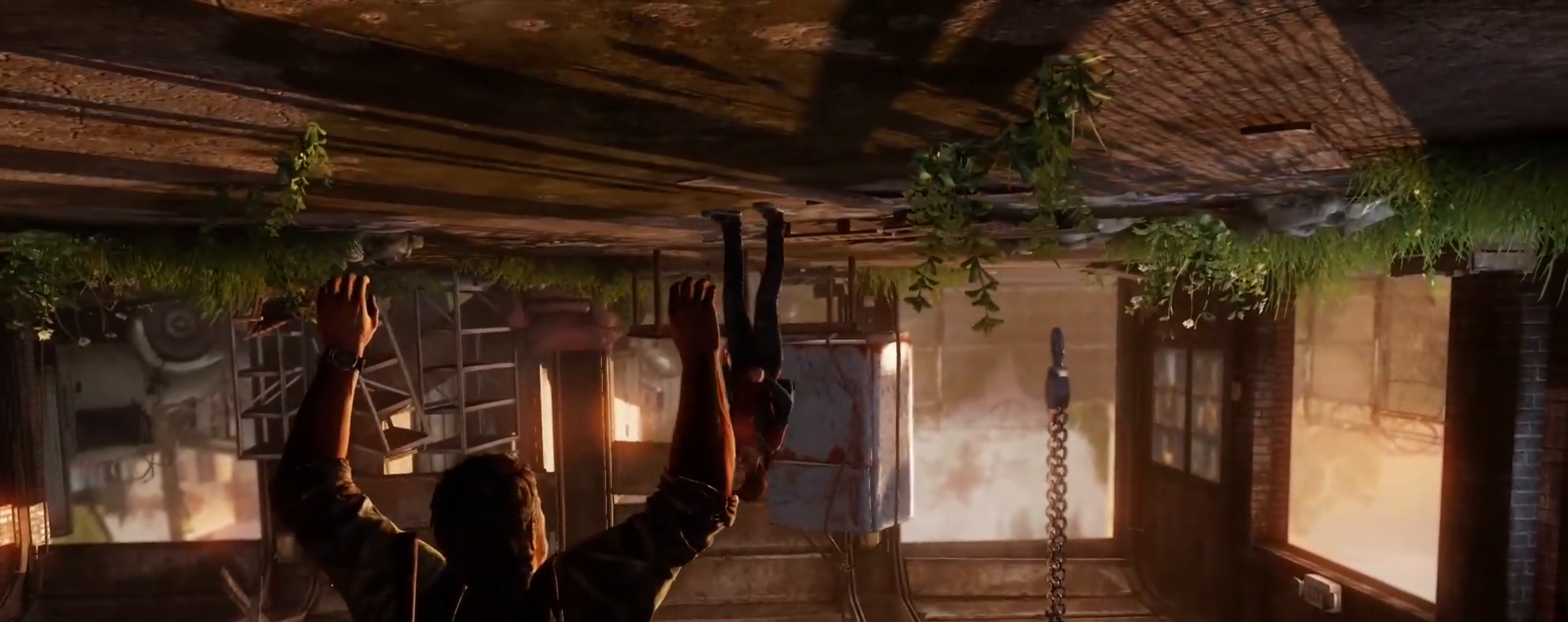
{"buttons": [], "left_stick": "center", "right_stick": "center", "events": [[133, "right_stick", "left"], [367, "right_stick", "center"]]}
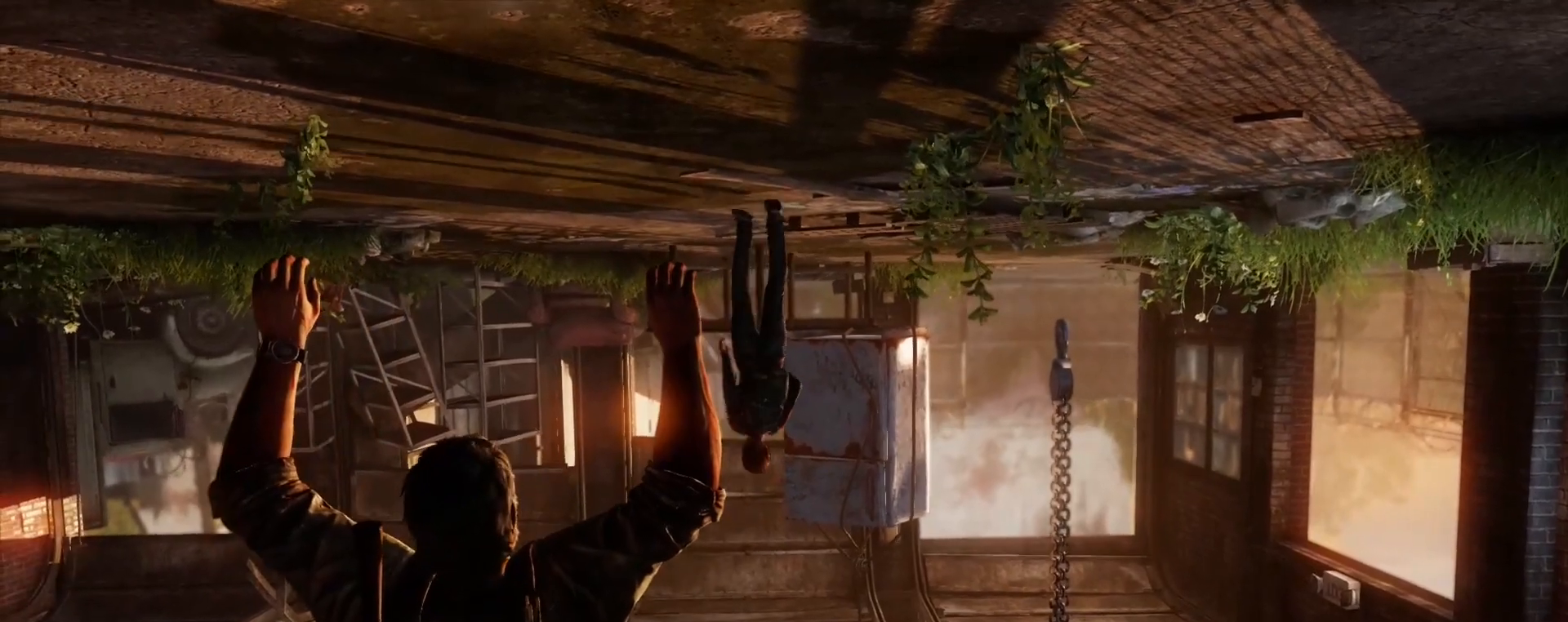
{"buttons": [], "left_stick": "center", "right_stick": "center", "events": []}
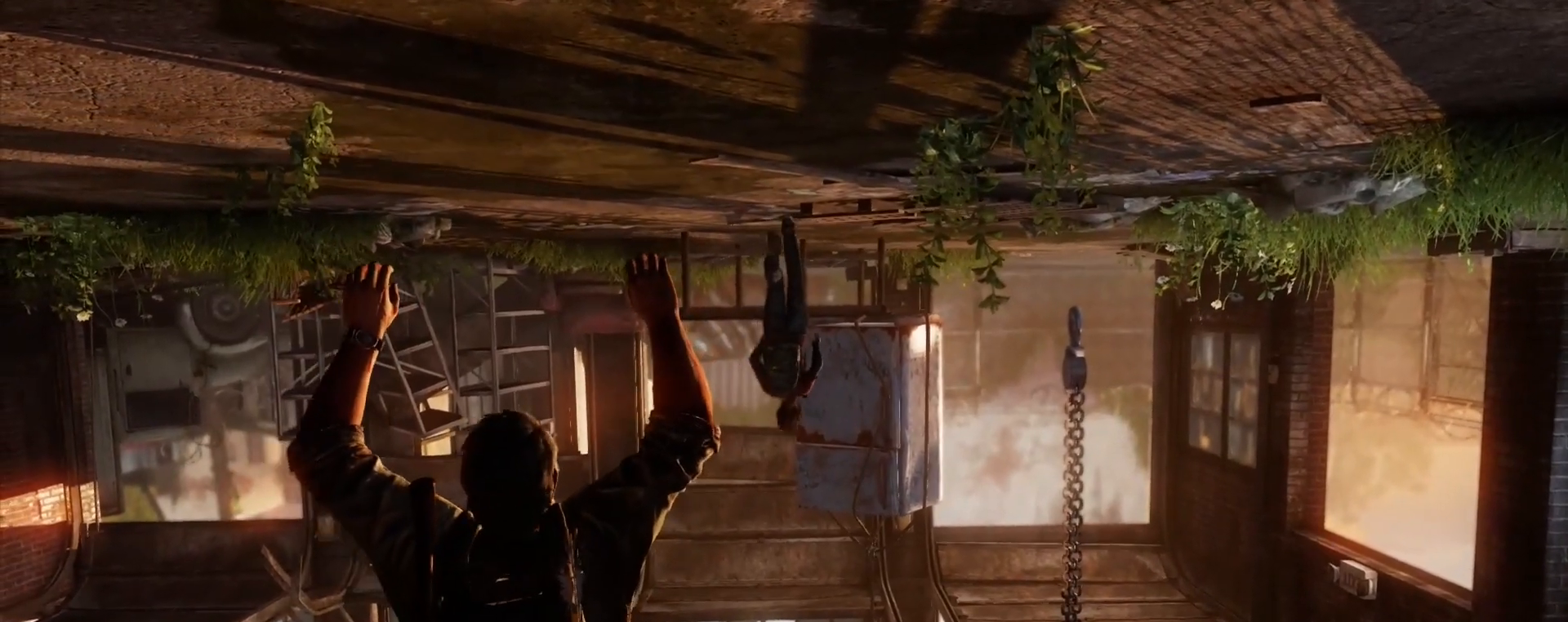
{"buttons": [], "left_stick": "center", "right_stick": "center", "events": [[300, "right_stick", "down-right"], [400, "right_stick", "center"]]}
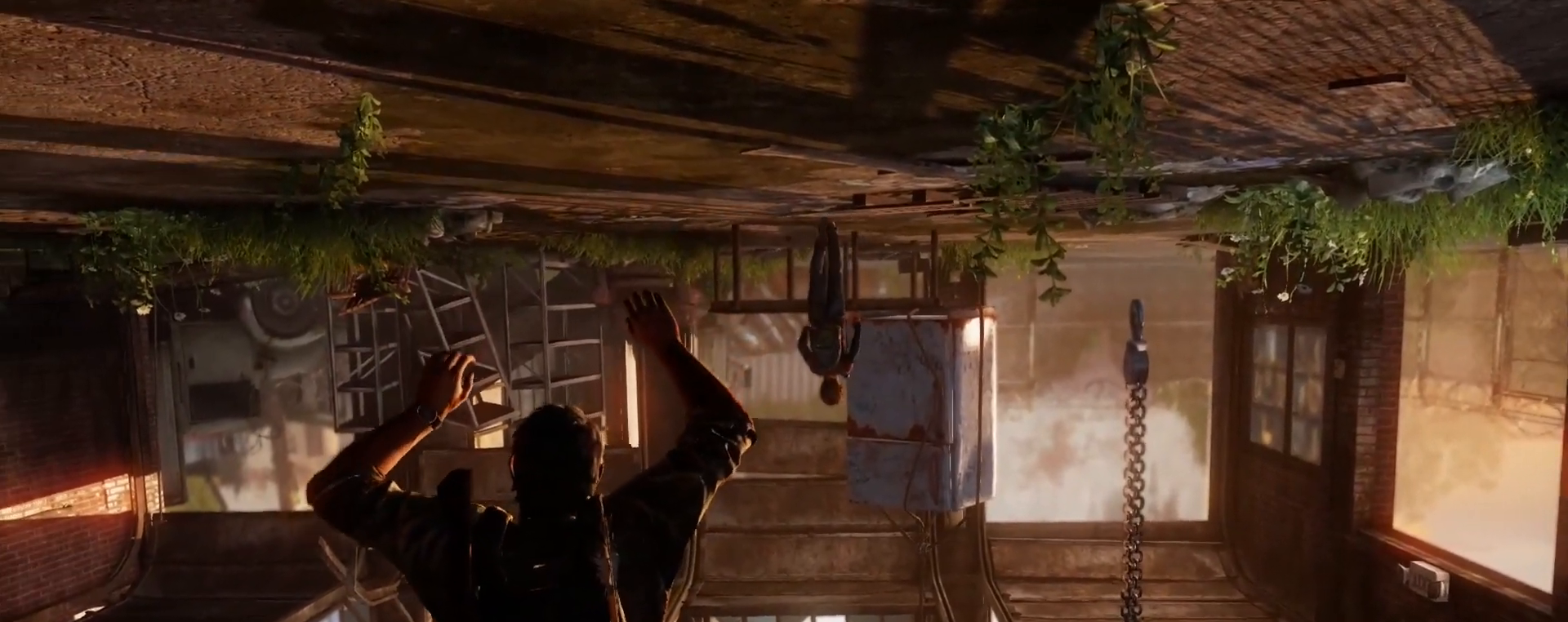
{"buttons": [], "left_stick": "center", "right_stick": "center", "events": [[83, "right_stick", "down-right"], [500, "right_stick", "center"]]}
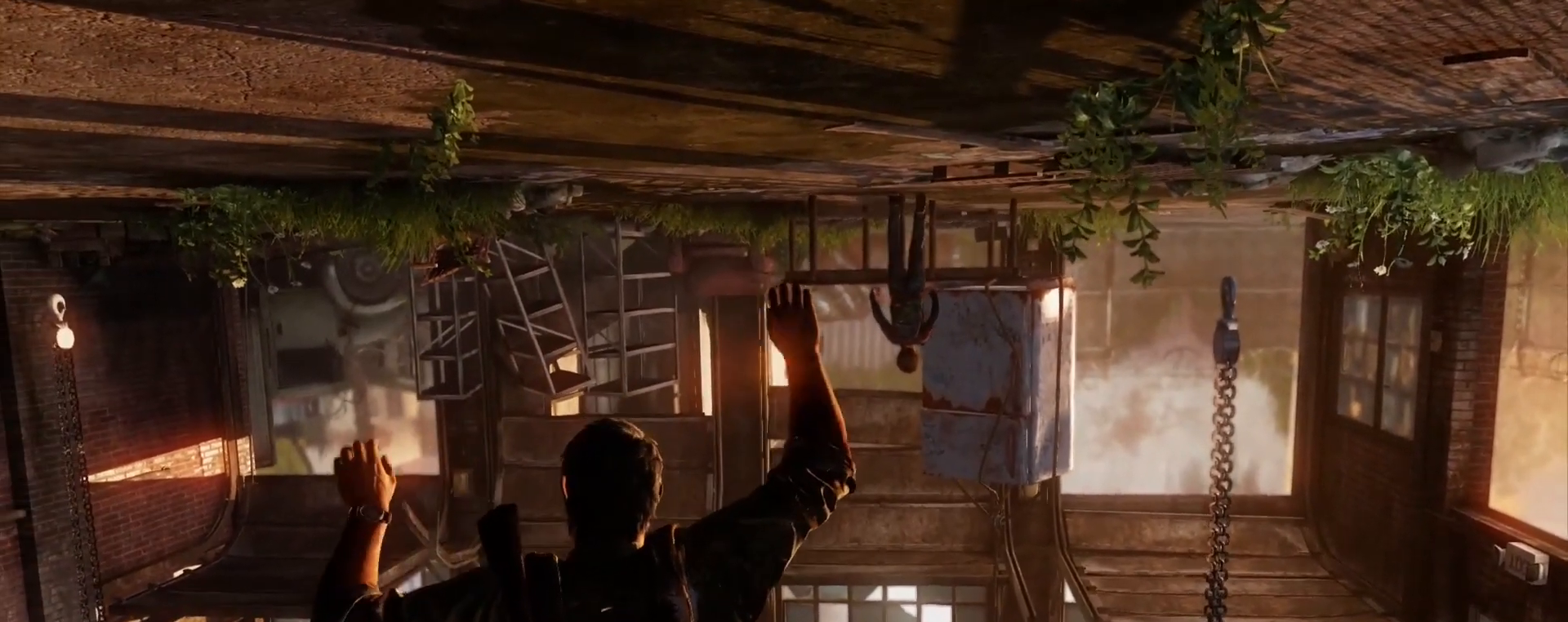
{"buttons": [], "left_stick": "center", "right_stick": "down-left", "events": [[500, "right_stick", "down-left"]]}
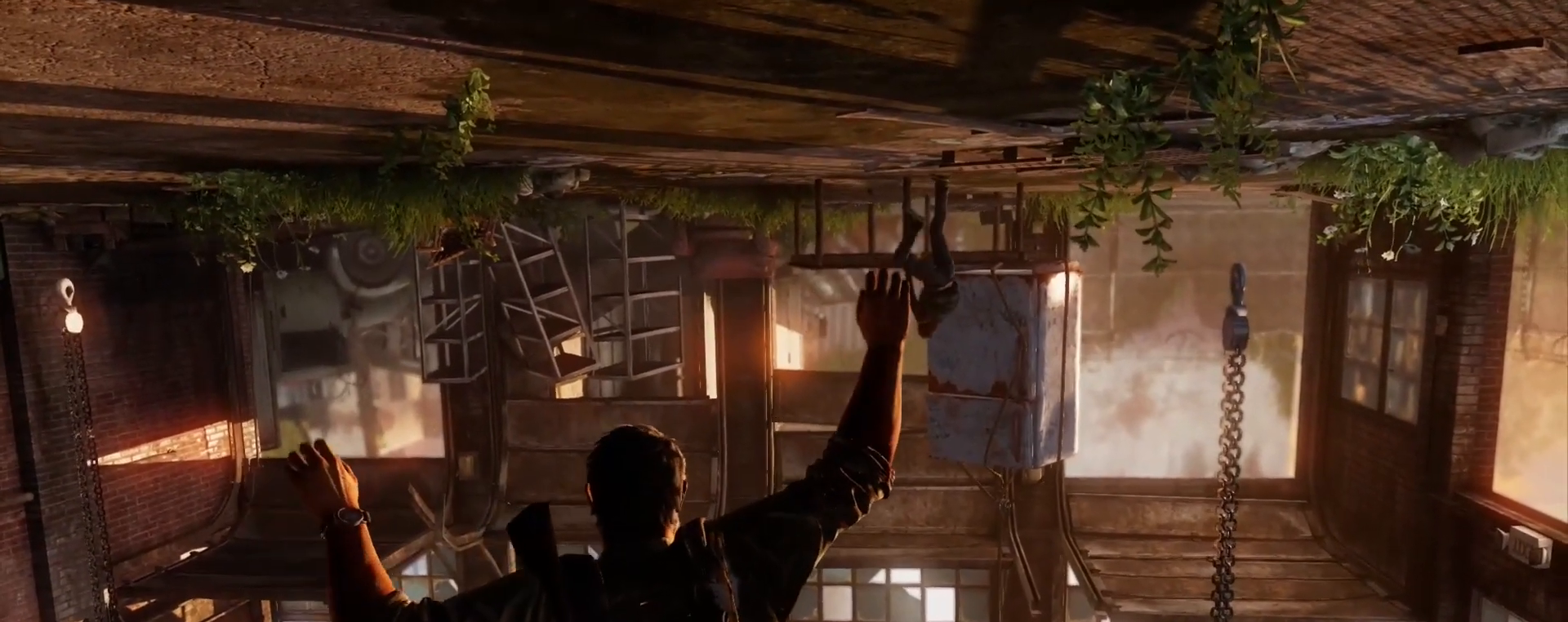
{"buttons": [], "left_stick": "center", "right_stick": "center", "events": [[167, "right_stick", "center"]]}
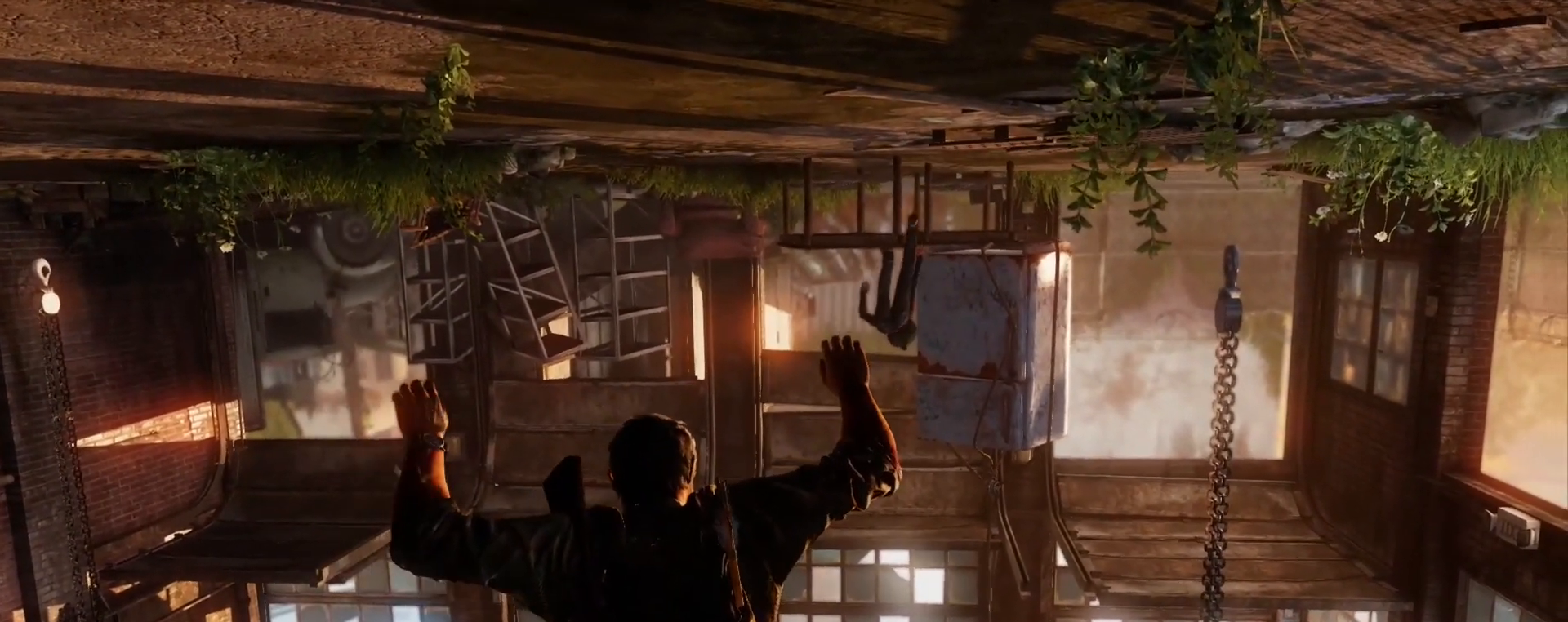
{"buttons": [], "left_stick": "center", "right_stick": "center", "events": [[150, "right_stick", "right"], [333, "right_stick", "center"]]}
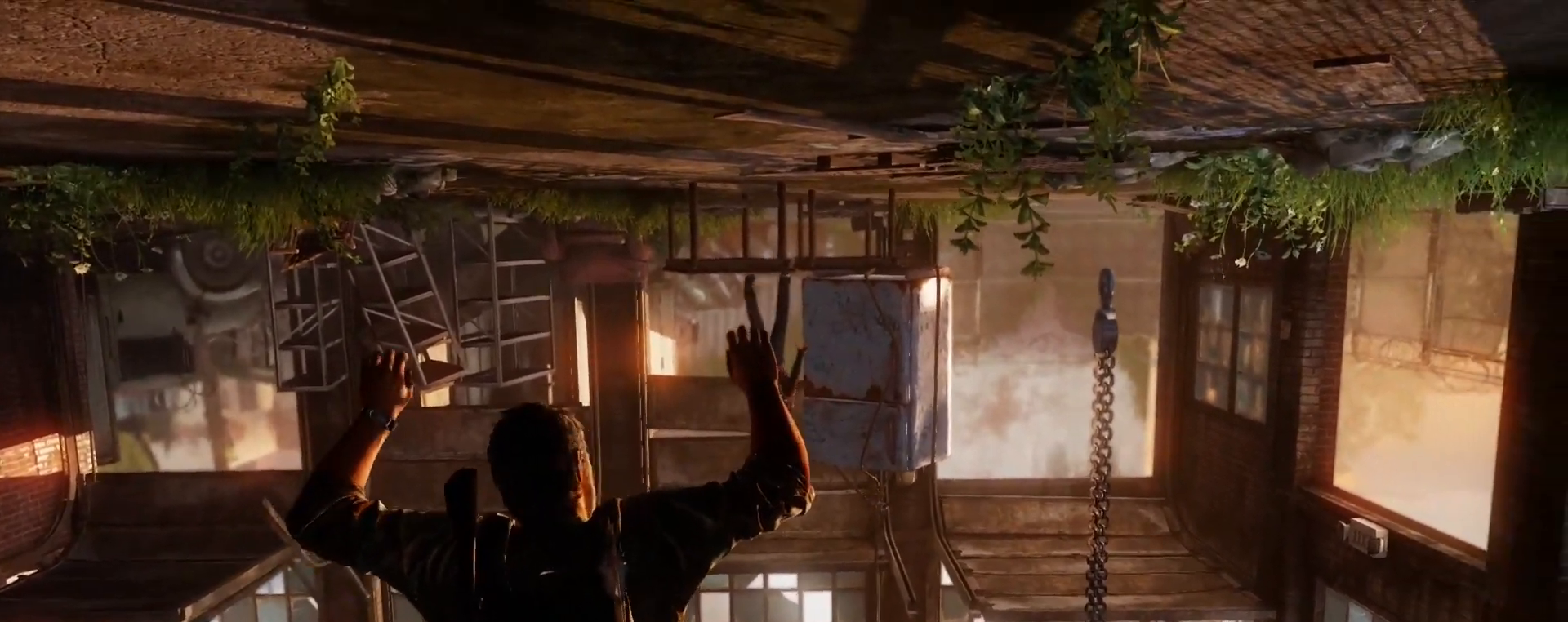
{"buttons": [], "left_stick": "center", "right_stick": "center", "events": [[217, "right_stick", "down-right"], [350, "right_stick", "center"]]}
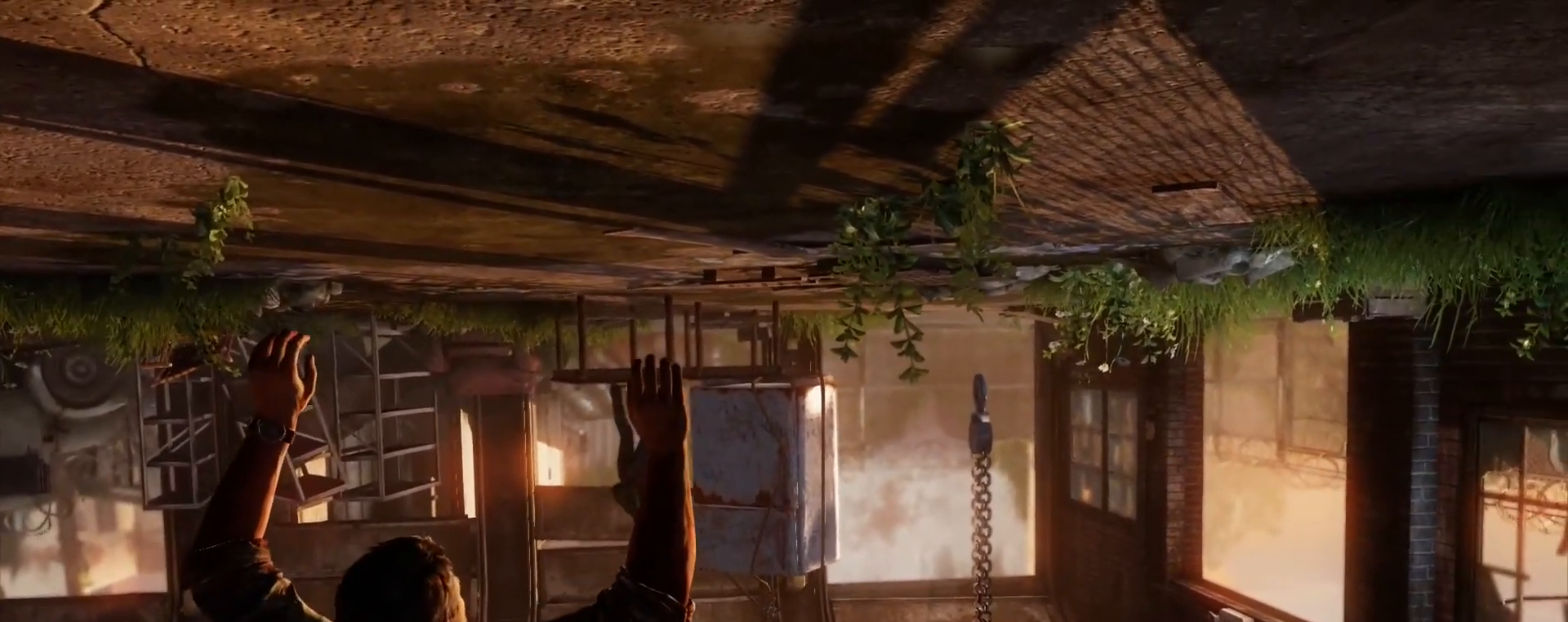
{"buttons": [], "left_stick": "center", "right_stick": "center", "events": []}
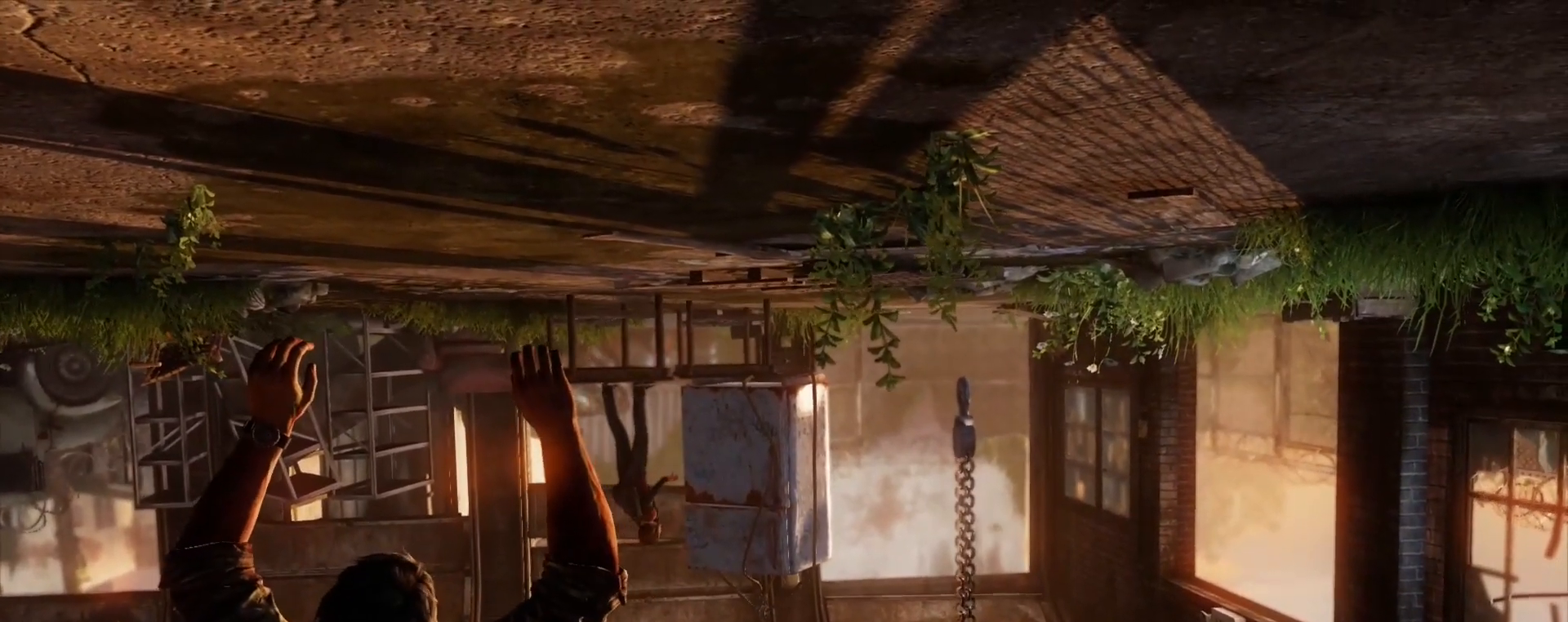
{"buttons": [], "left_stick": "center", "right_stick": "center", "events": []}
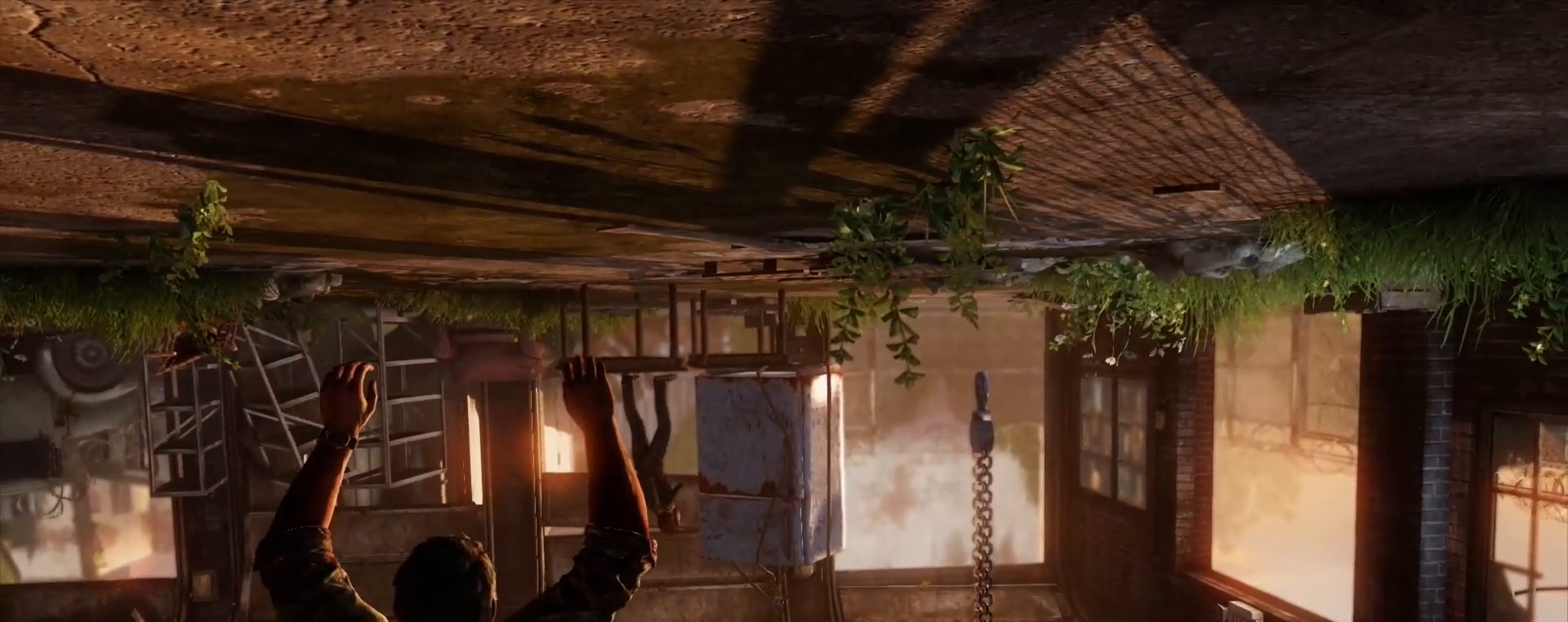
{"buttons": [], "left_stick": "center", "right_stick": "center", "events": []}
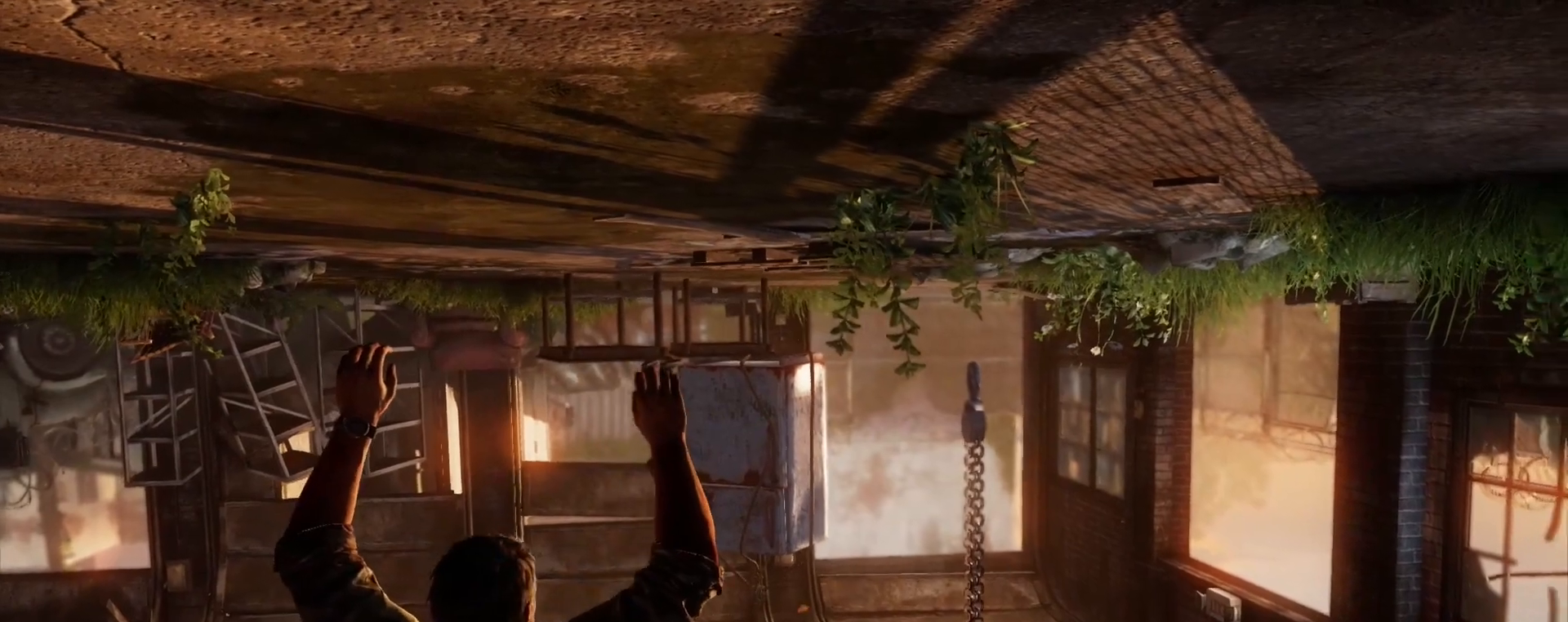
{"buttons": [], "left_stick": "center", "right_stick": "center", "events": []}
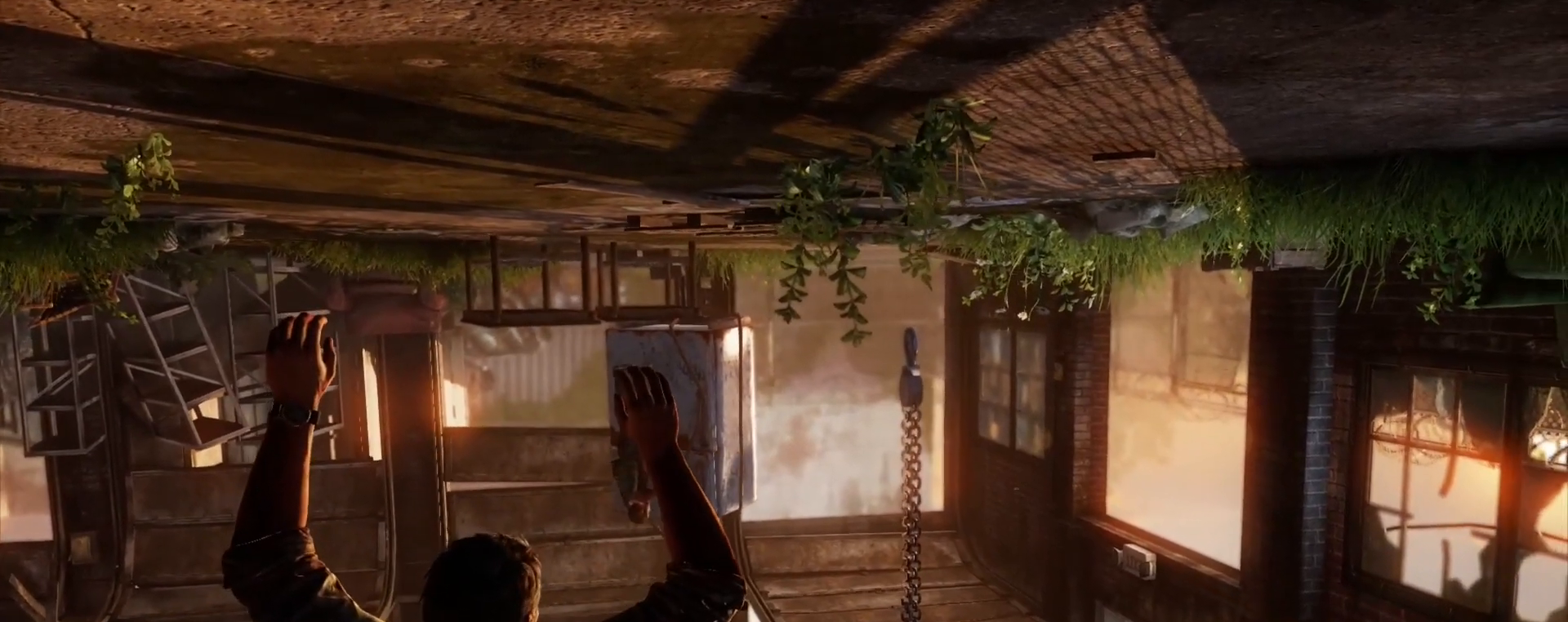
{"buttons": [], "left_stick": "center", "right_stick": "down-right", "events": [[217, "right_stick", "down-right"]]}
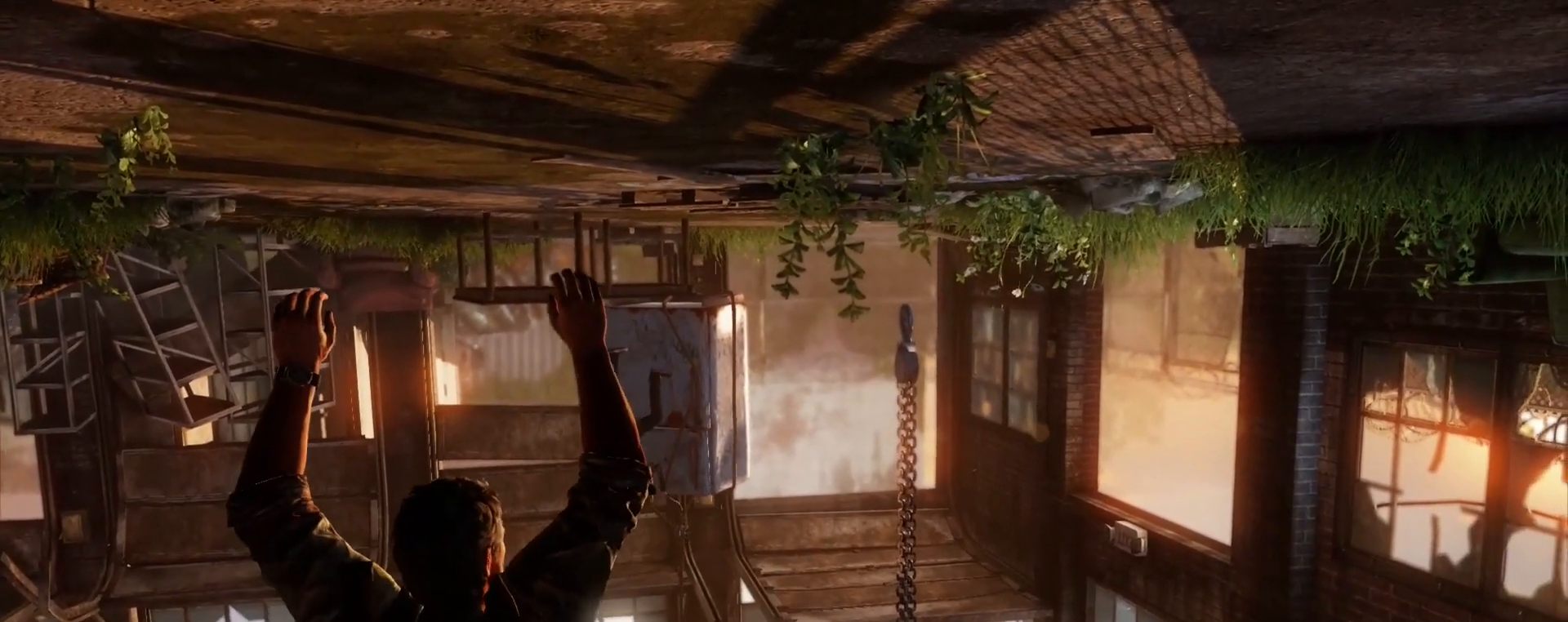
{"buttons": [], "left_stick": "center", "right_stick": "center", "events": [[483, "right_stick", "center"]]}
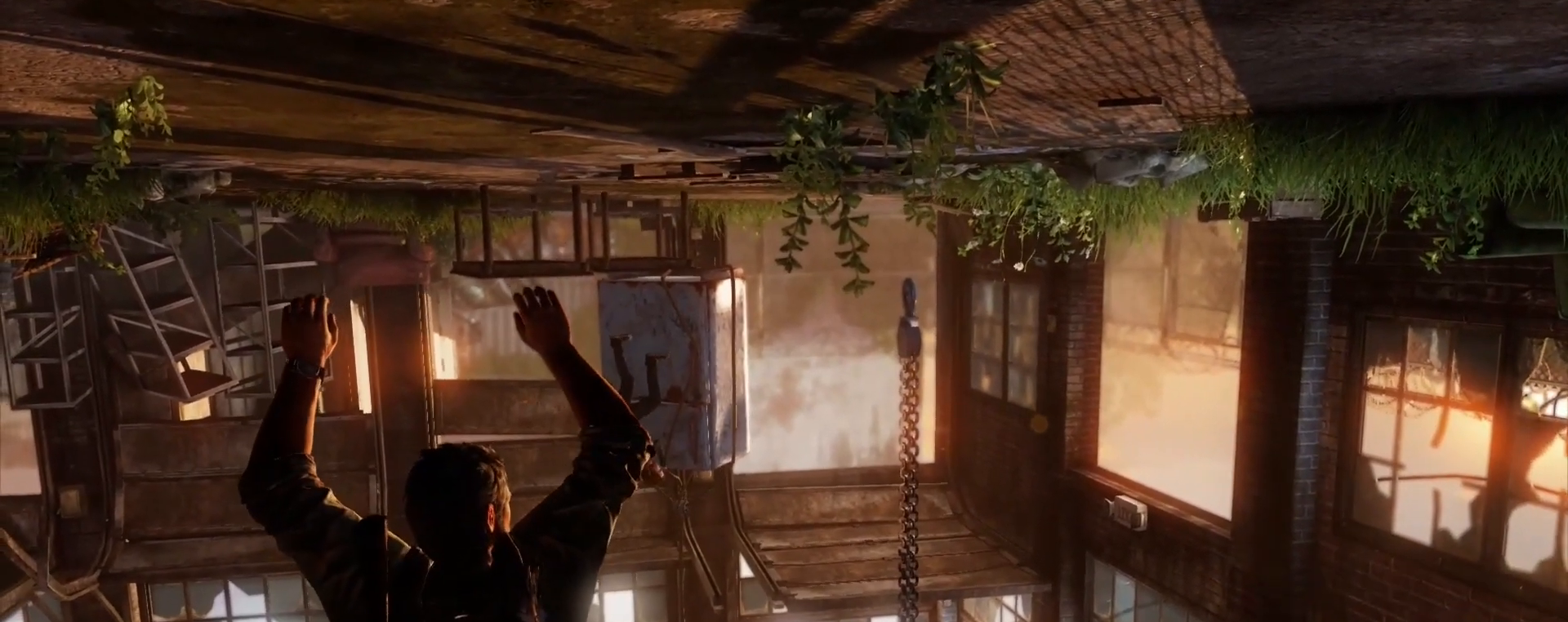
{"buttons": [], "left_stick": "center", "right_stick": "up-left", "events": [[233, "right_stick", "left"], [283, "right_stick", "up-left"]]}
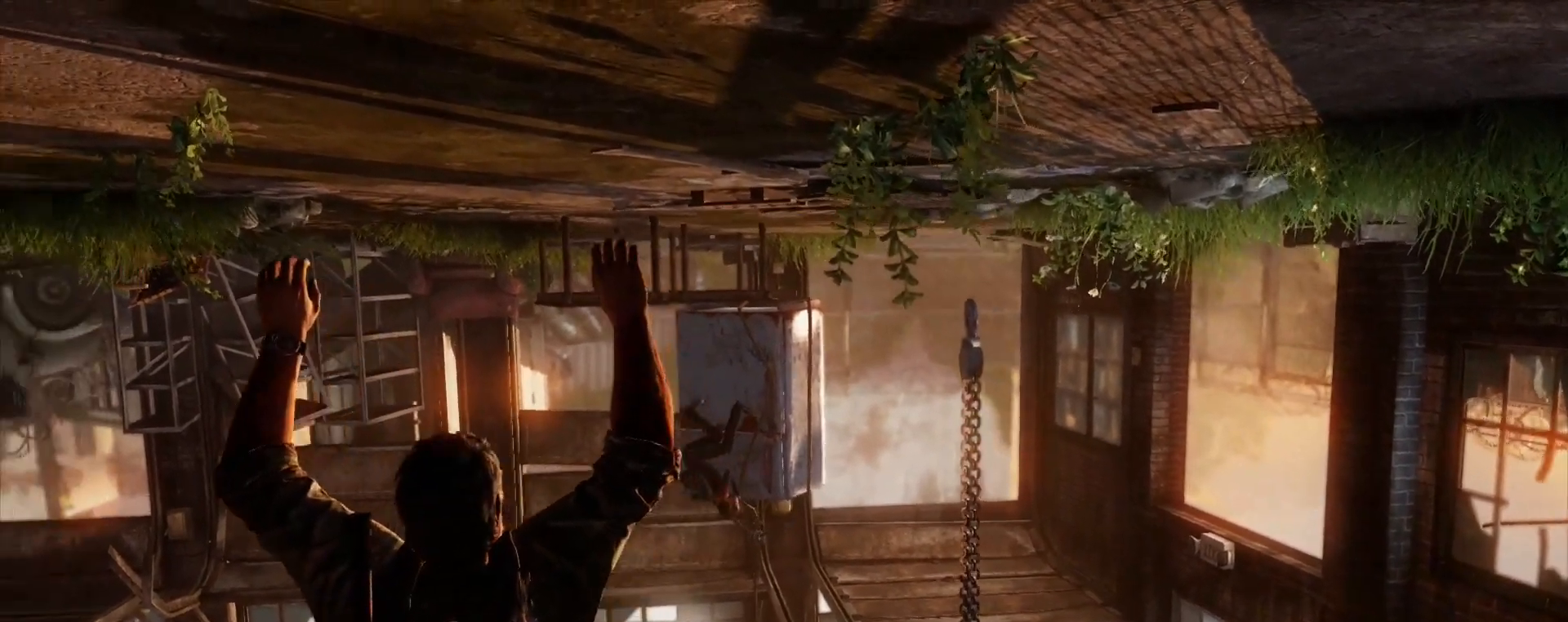
{"buttons": [], "left_stick": "center", "right_stick": "up-left", "events": [[33, "right_stick", "center"], [433, "right_stick", "up-left"]]}